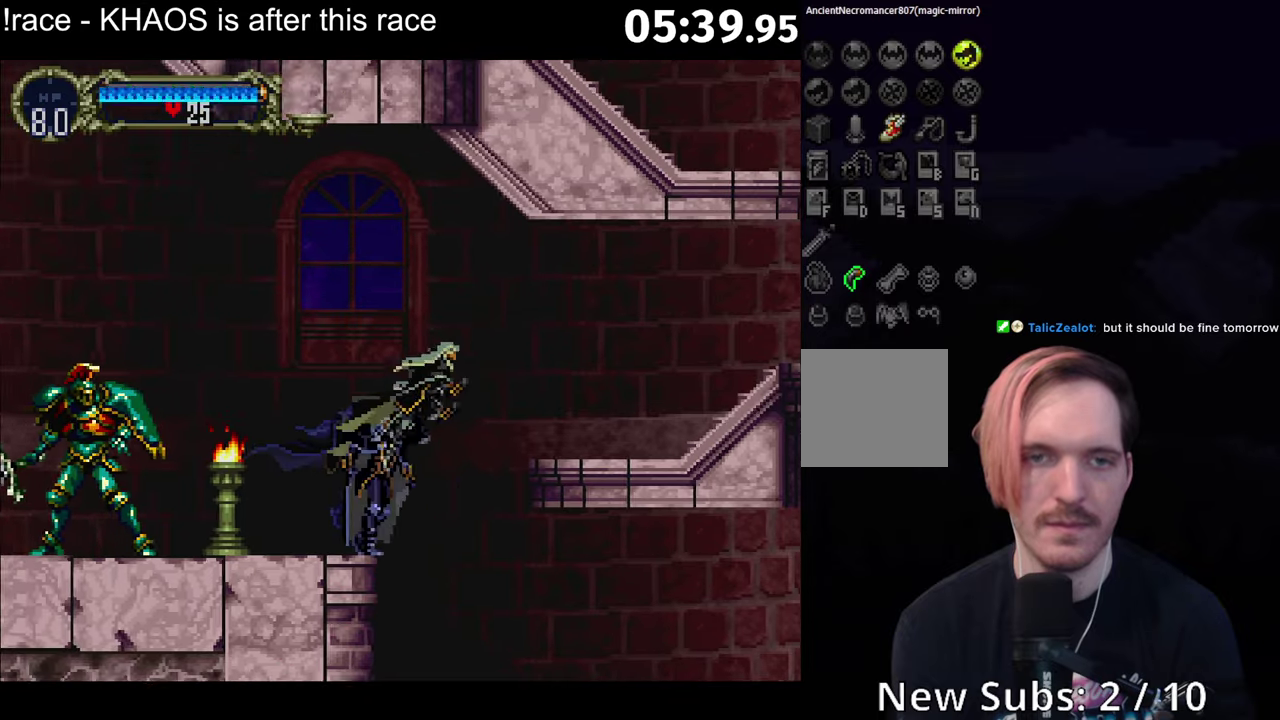
Gameplay with a controller (Xbox layout); each line is a JSON object with the inputs held at the frame after it. "events" lists button and stick changes between this image and that frame as [ms after this image, input, new state], when the widget could be followed in between. Not read: L3 R3 right_stick.
{"buttons": ["B"], "left_stick": "left", "events": [[100, "A", "up"], [483, "B", "down"], [483, "left_stick", "left"]]}
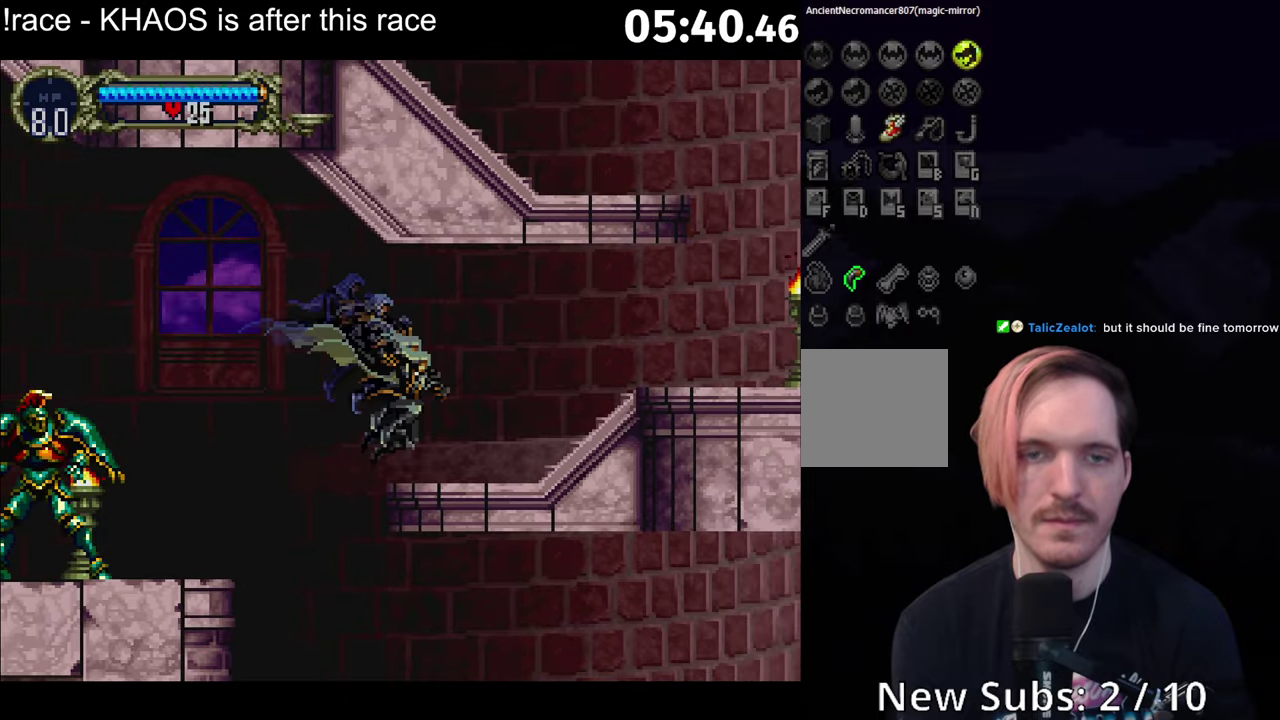
{"buttons": ["B"], "left_stick": "center", "events": [[17, "Y", "down"], [67, "B", "up"], [67, "left_stick", "center"], [83, "Y", "up"], [150, "B", "down"], [183, "Y", "down"], [250, "B", "up"], [250, "Y", "up"], [317, "B", "down"], [350, "Y", "down"], [417, "B", "up"], [417, "Y", "up"], [483, "B", "down"]]}
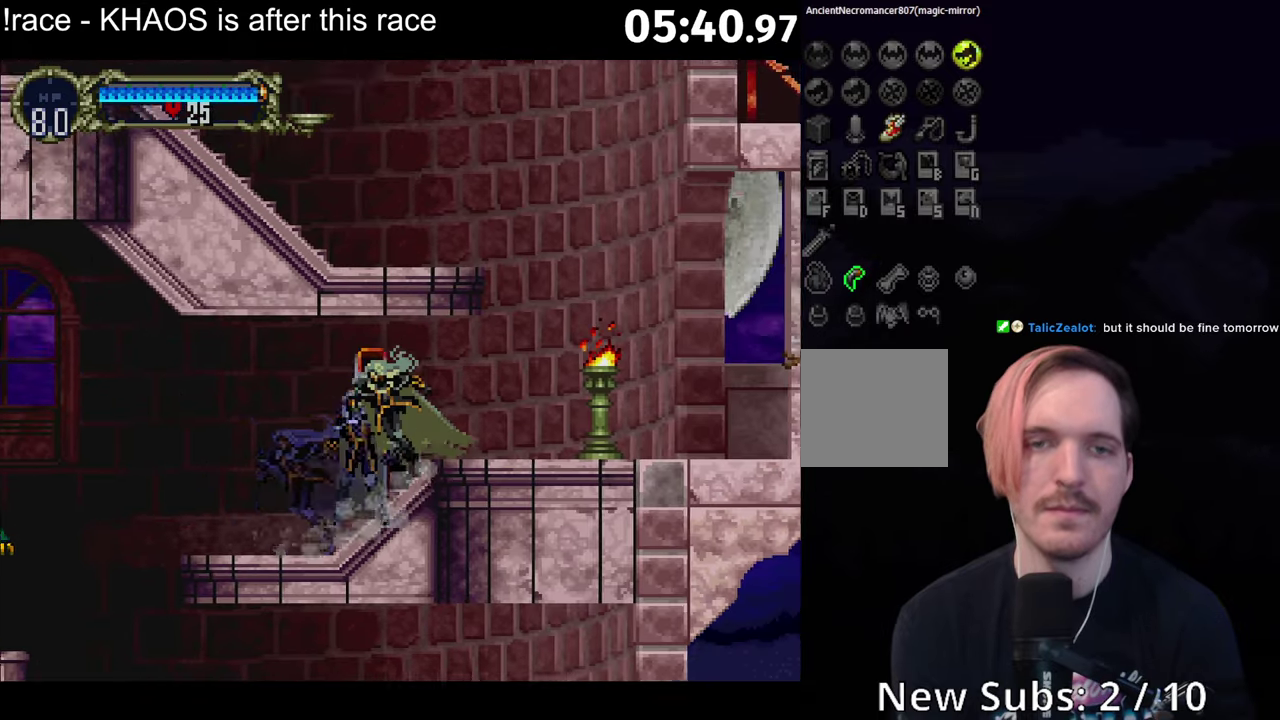
{"buttons": ["A"], "left_stick": "left", "events": [[17, "Y", "down"], [50, "B", "up"], [67, "Y", "up"], [200, "left_stick", "down-right"], [267, "A", "down"], [300, "left_stick", "left"]]}
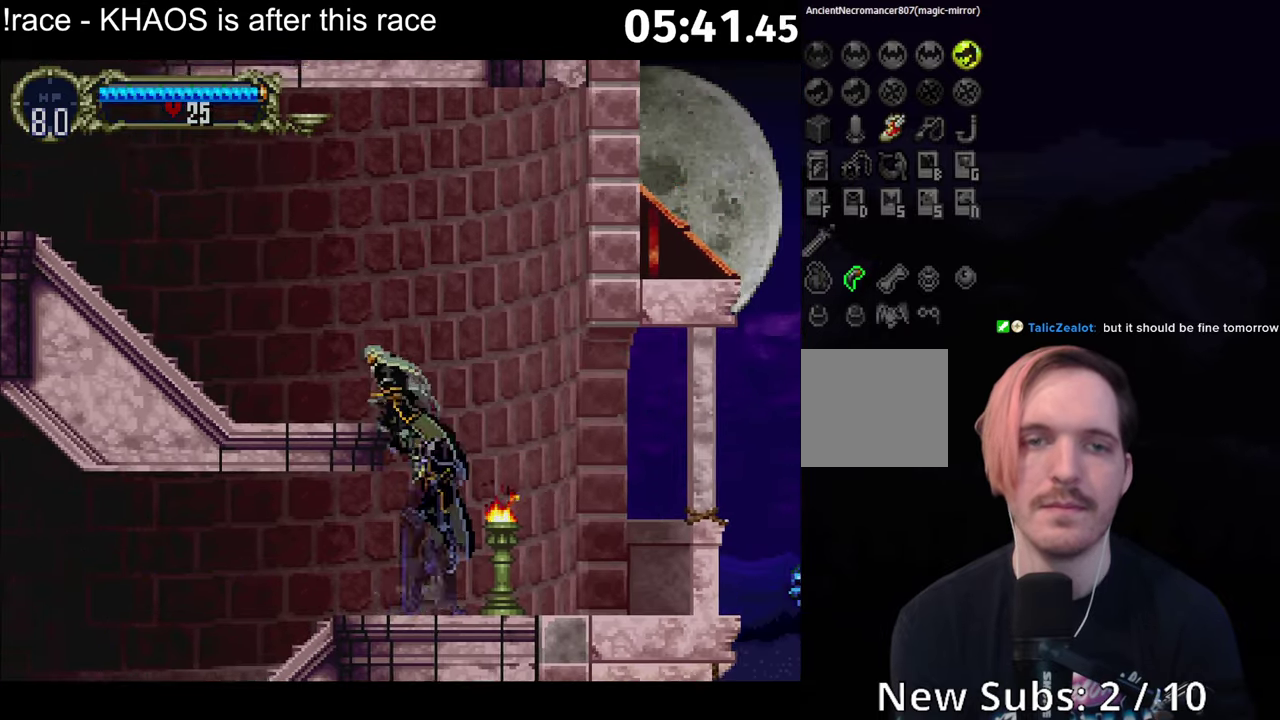
{"buttons": [], "left_stick": "center", "events": [[117, "A", "up"], [350, "B", "down"], [350, "left_stick", "right"], [367, "Y", "down"], [417, "left_stick", "center"], [433, "B", "up"], [433, "Y", "up"]]}
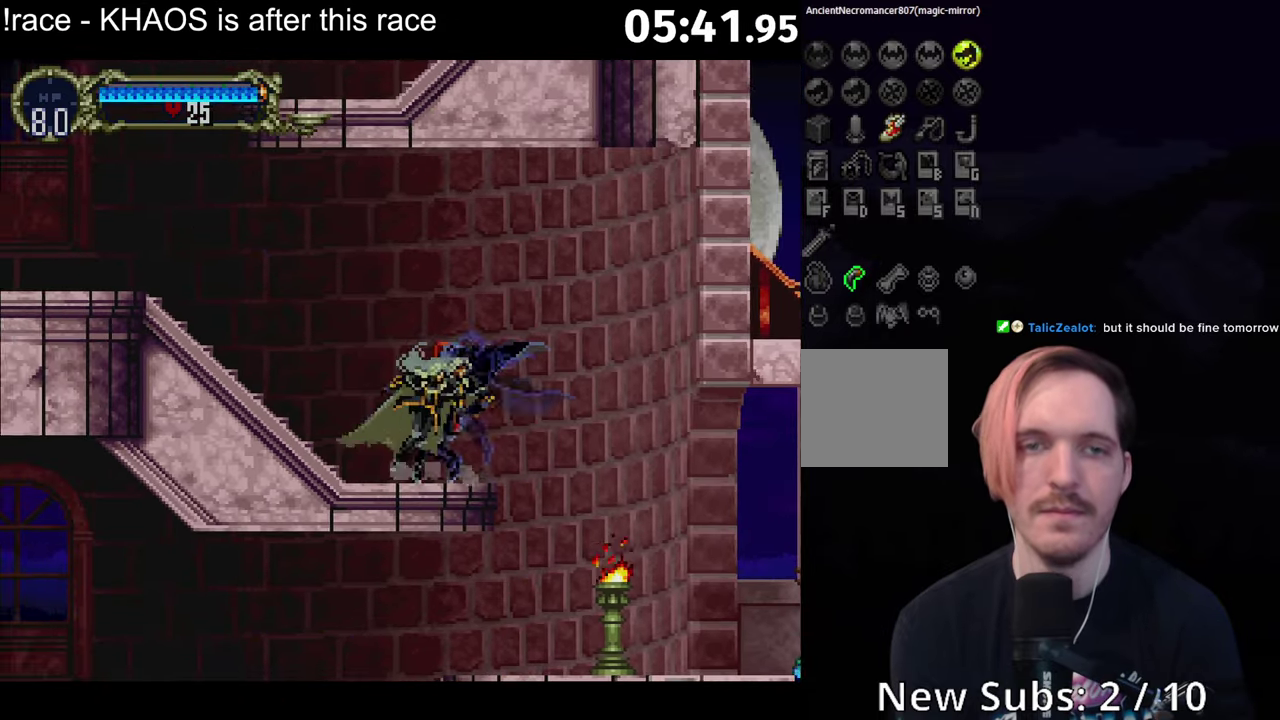
{"buttons": [], "left_stick": "center", "events": [[17, "B", "down"], [50, "Y", "down"], [100, "Y", "up"], [117, "B", "up"], [183, "B", "down"], [217, "Y", "down"], [267, "Y", "up"], [283, "B", "up"], [350, "B", "down"], [450, "B", "up"]]}
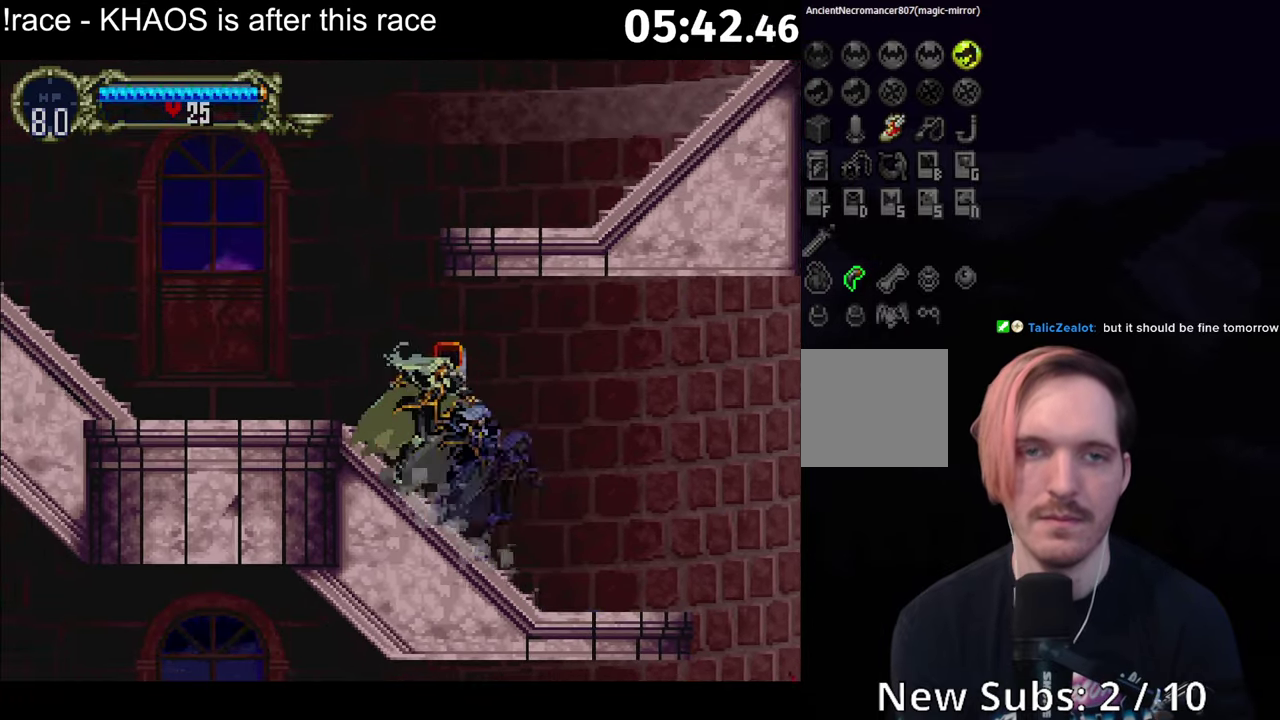
{"buttons": ["A"], "left_stick": "right", "events": [[17, "B", "down"], [50, "Y", "down"], [83, "B", "up"], [100, "Y", "up"], [167, "left_stick", "right"], [183, "A", "down"]]}
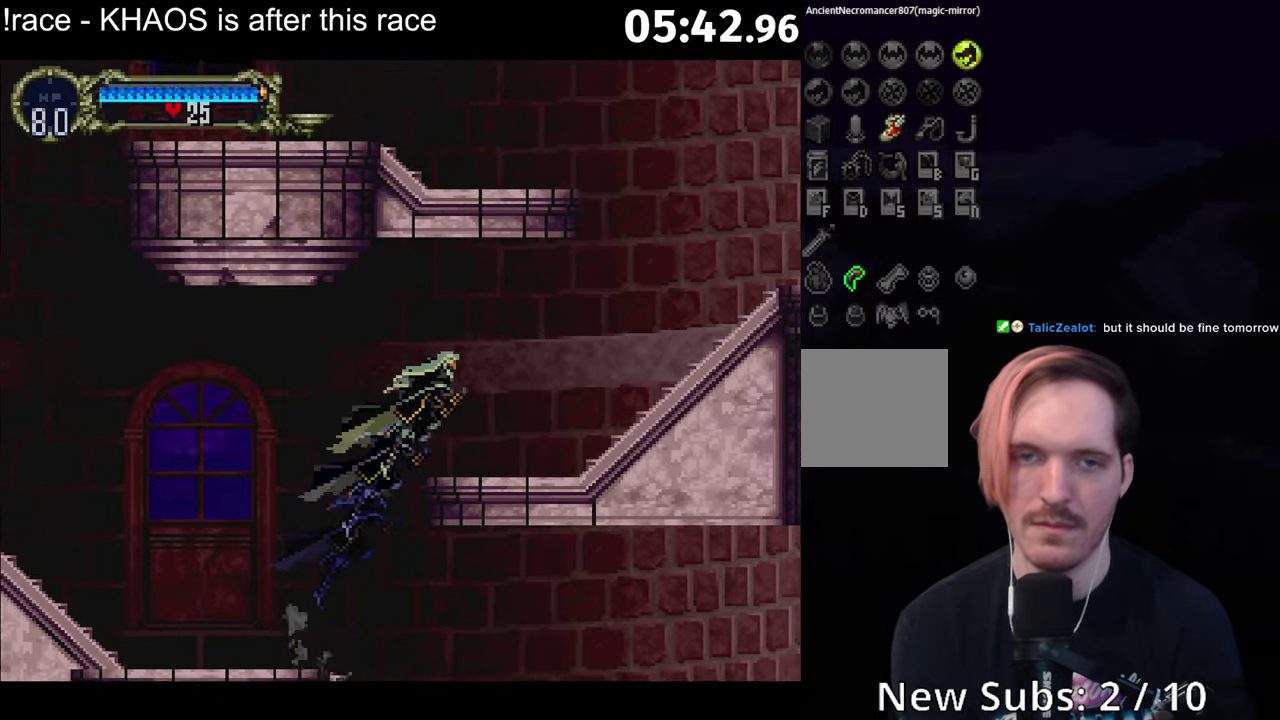
{"buttons": [], "left_stick": "center", "events": [[17, "A", "up"], [217, "left_stick", "left"], [233, "B", "down"], [267, "Y", "down"], [317, "B", "up"], [317, "left_stick", "center"], [333, "Y", "up"], [400, "B", "down"], [450, "Y", "down"], [500, "B", "up"], [500, "Y", "up"]]}
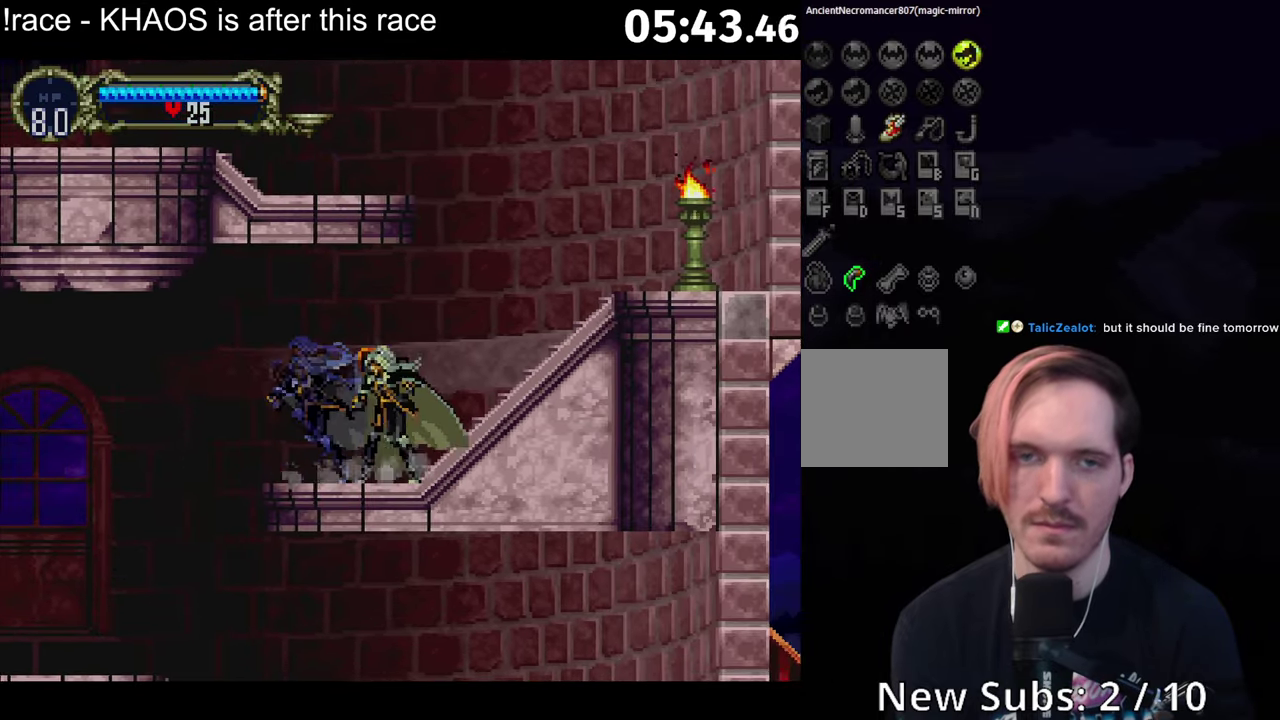
{"buttons": ["A"], "left_stick": "left", "events": [[83, "B", "down"], [150, "B", "up"], [250, "A", "down"], [267, "left_stick", "left"]]}
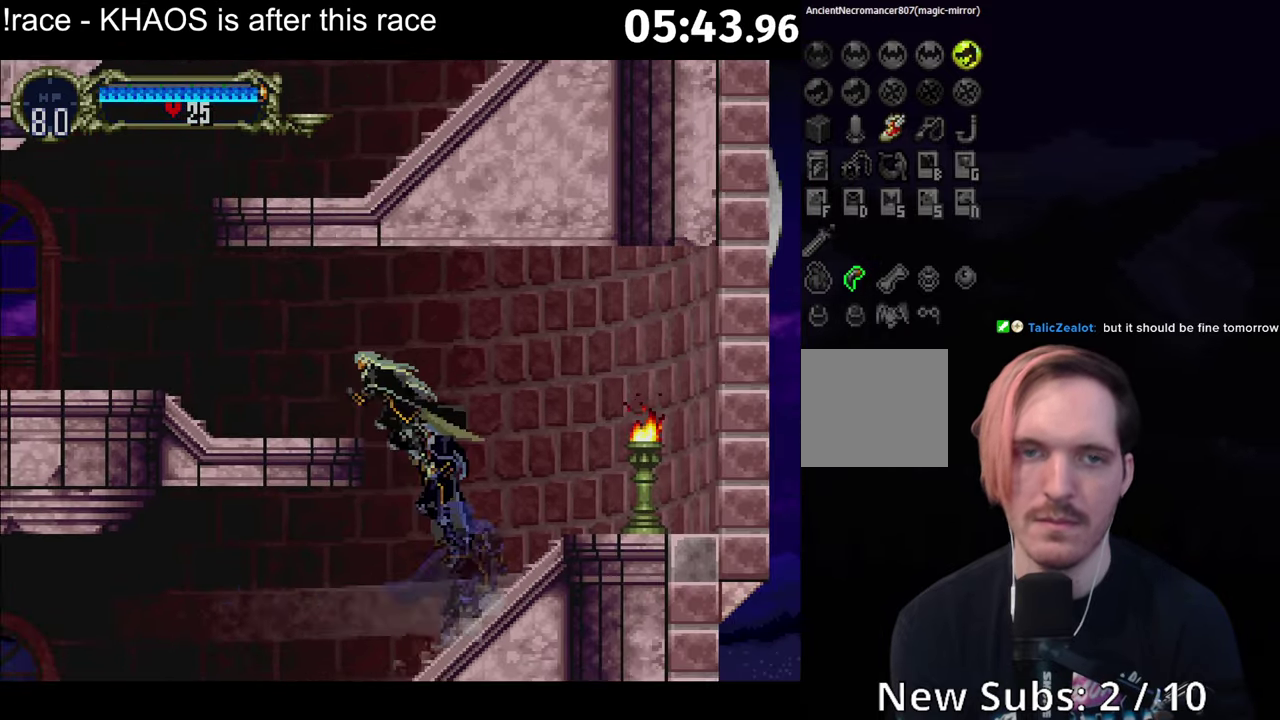
{"buttons": [], "left_stick": "center", "events": [[83, "A", "up"], [350, "B", "down"], [367, "left_stick", "right"], [434, "B", "up"], [434, "left_stick", "center"]]}
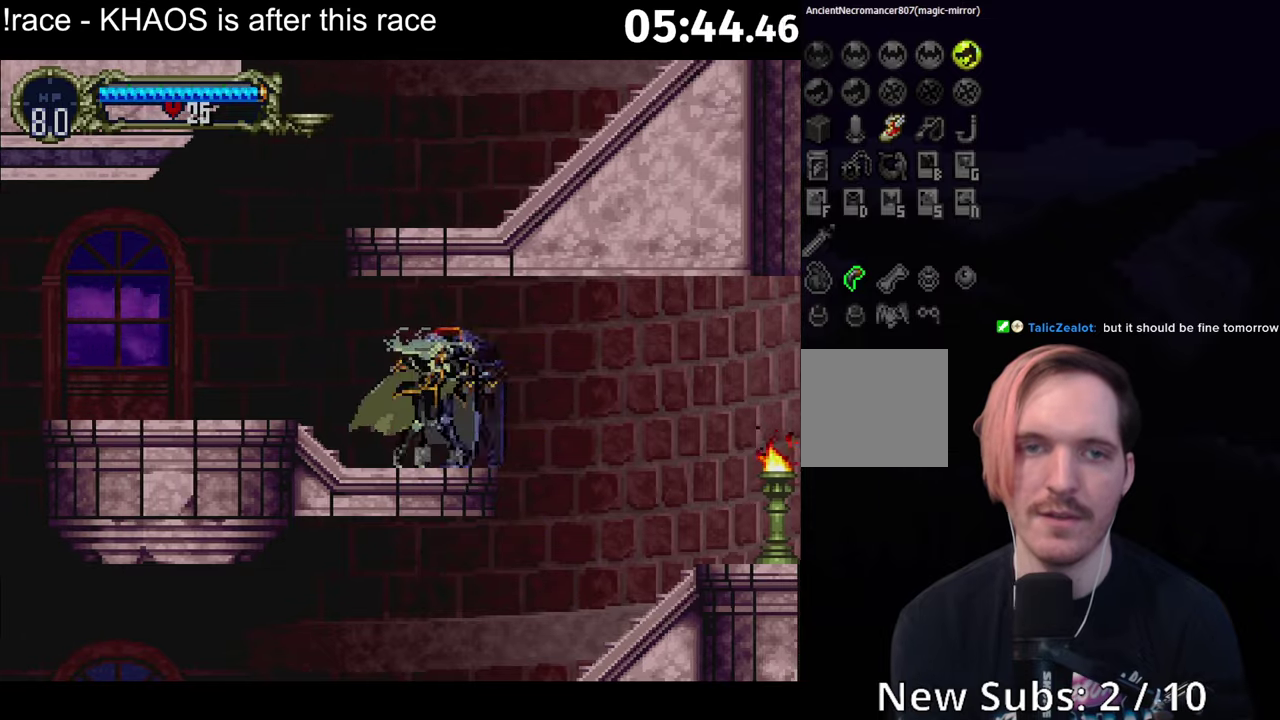
{"buttons": ["A"], "left_stick": "right", "events": [[17, "B", "down"], [50, "Y", "down"], [100, "B", "up"], [117, "Y", "up"], [200, "left_stick", "left"], [234, "A", "down"], [300, "left_stick", "right"]]}
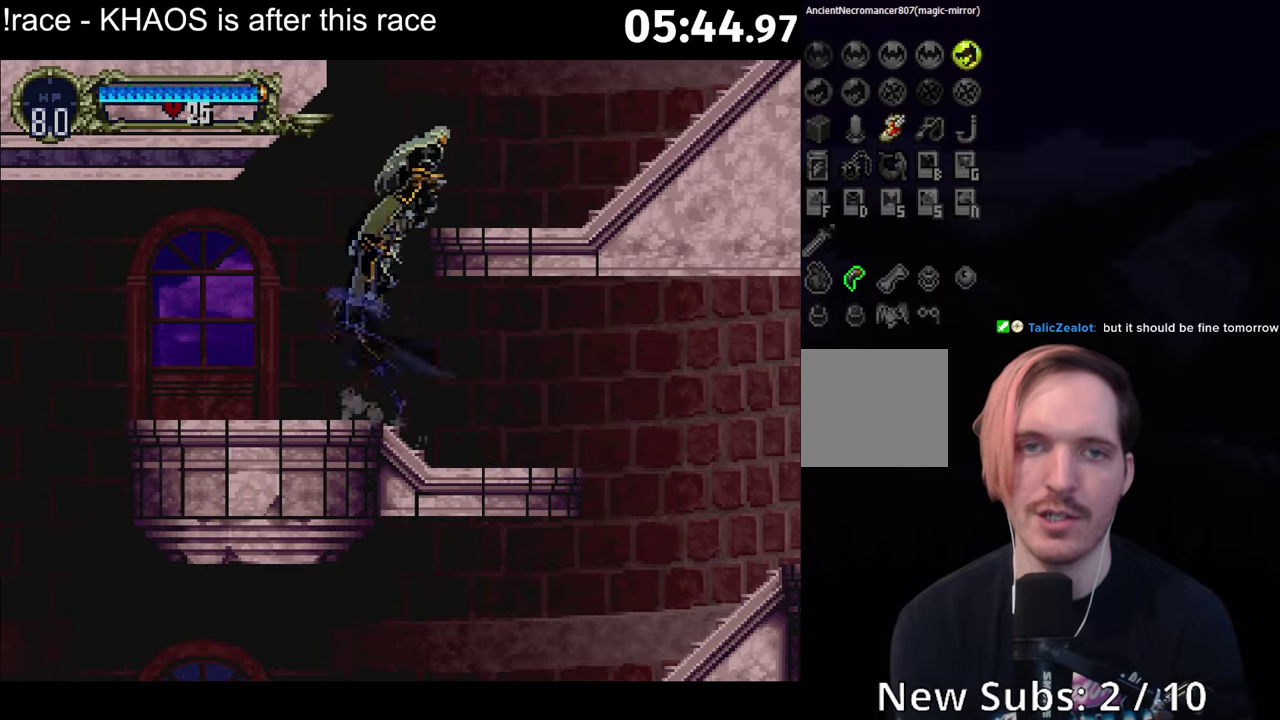
{"buttons": ["B"], "left_stick": "center", "events": [[67, "A", "up"], [284, "left_stick", "left"], [300, "B", "down"], [350, "Y", "down"], [367, "left_stick", "center"], [384, "B", "up"], [400, "Y", "up"], [500, "B", "down"]]}
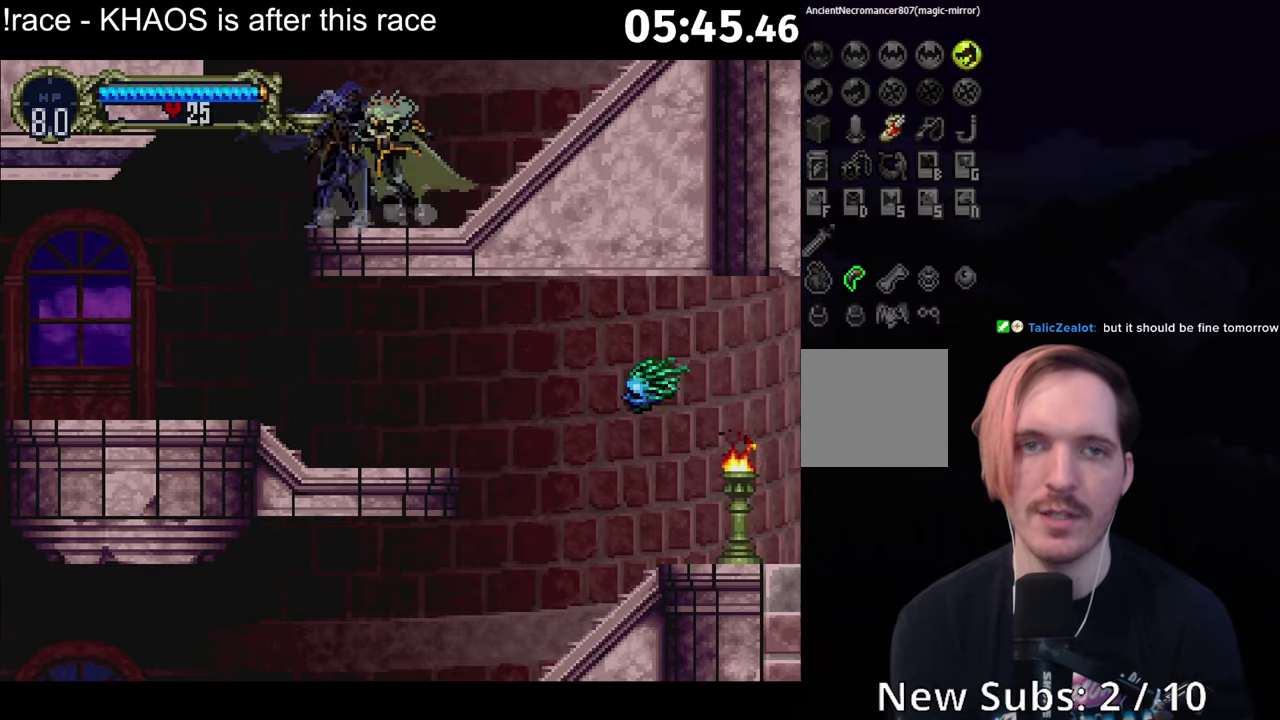
{"buttons": ["B"], "left_stick": "center", "events": [[17, "Y", "down"], [100, "B", "up"], [100, "Y", "up"], [167, "B", "down"], [200, "Y", "down"], [250, "B", "up"], [250, "Y", "up"], [317, "B", "down"], [350, "Y", "down"], [417, "Y", "up"], [450, "B", "up"], [500, "B", "down"]]}
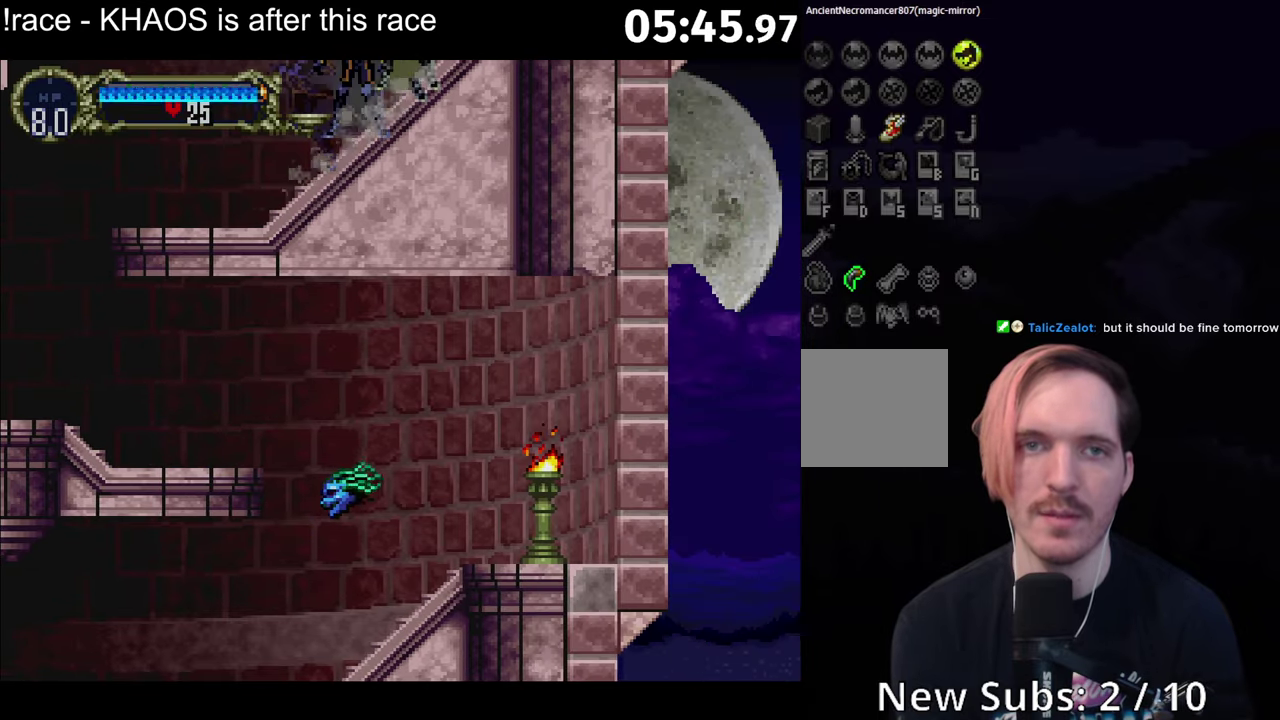
{"buttons": [], "left_stick": "right", "events": [[17, "Y", "down"], [50, "B", "up"], [84, "Y", "up"], [184, "B", "down"], [234, "B", "up"], [350, "left_stick", "right"]]}
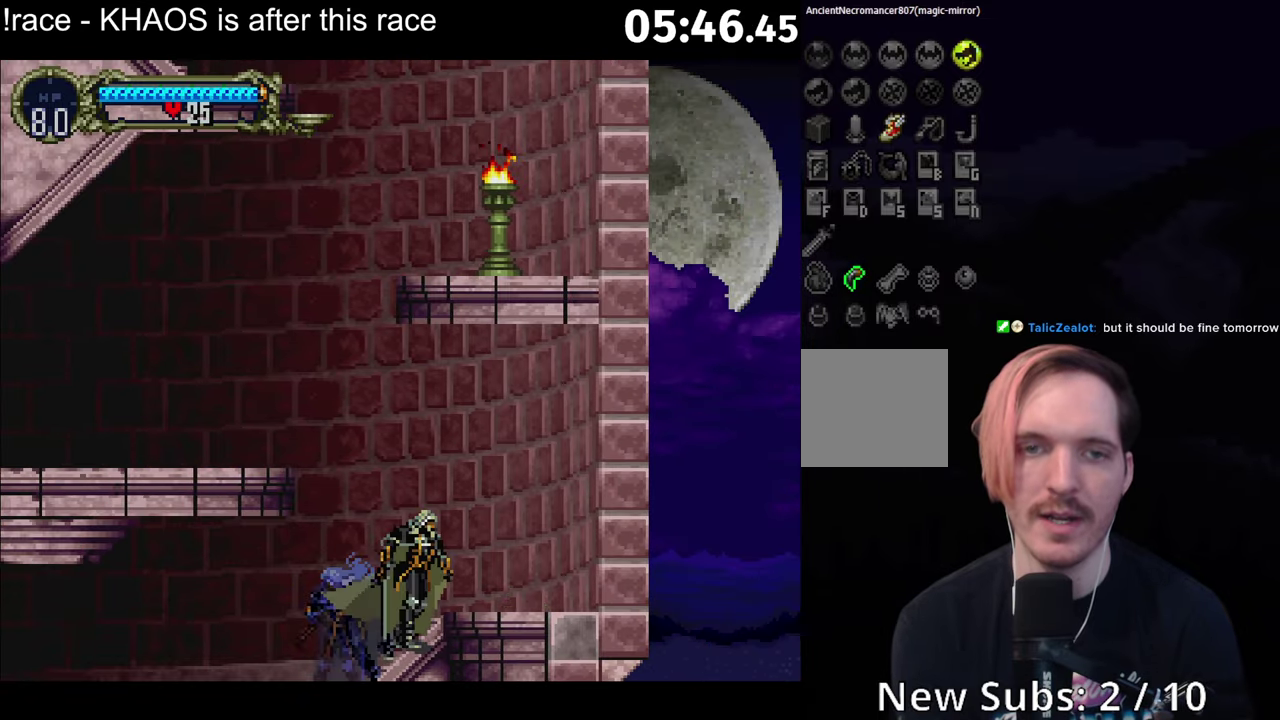
{"buttons": [], "left_stick": "left", "events": [[34, "left_stick", "left"], [67, "A", "down"], [400, "A", "up"]]}
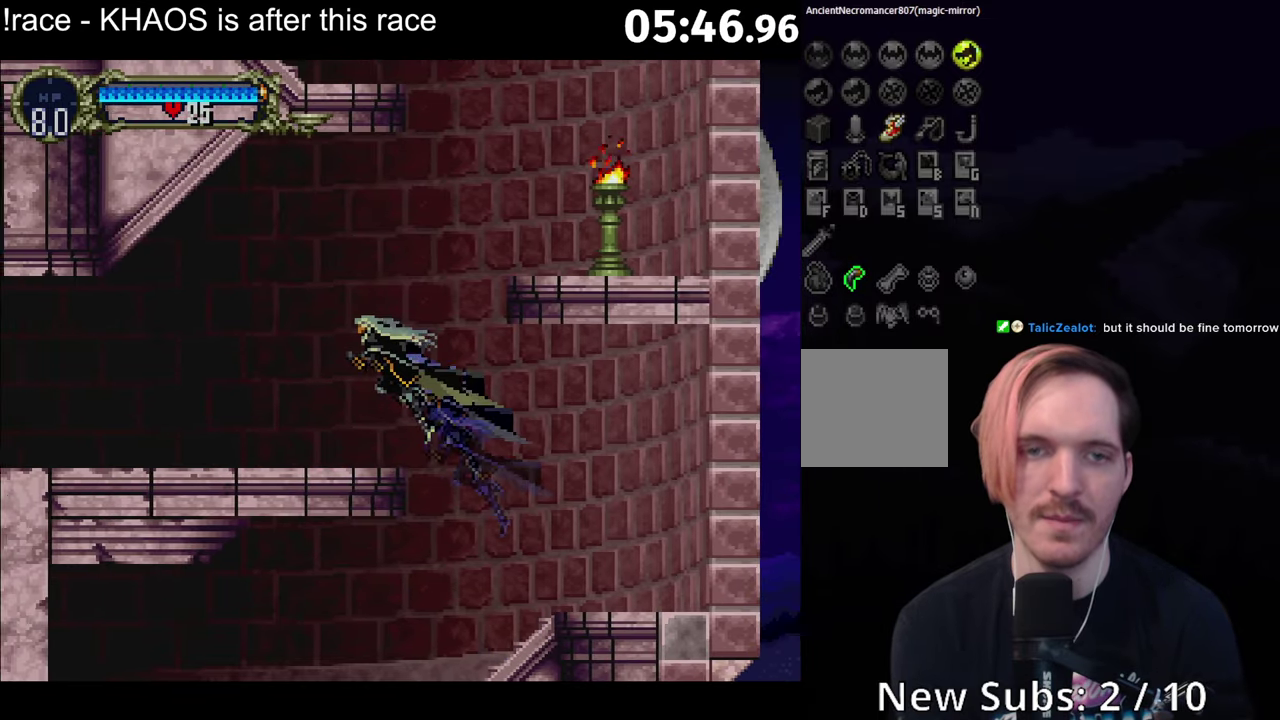
{"buttons": [], "left_stick": "center", "events": [[184, "B", "down"], [200, "left_stick", "right"], [217, "Y", "down"], [250, "B", "up"], [250, "left_stick", "center"], [284, "Y", "up"], [367, "B", "down"], [400, "Y", "down"], [450, "B", "up"], [450, "Y", "up"]]}
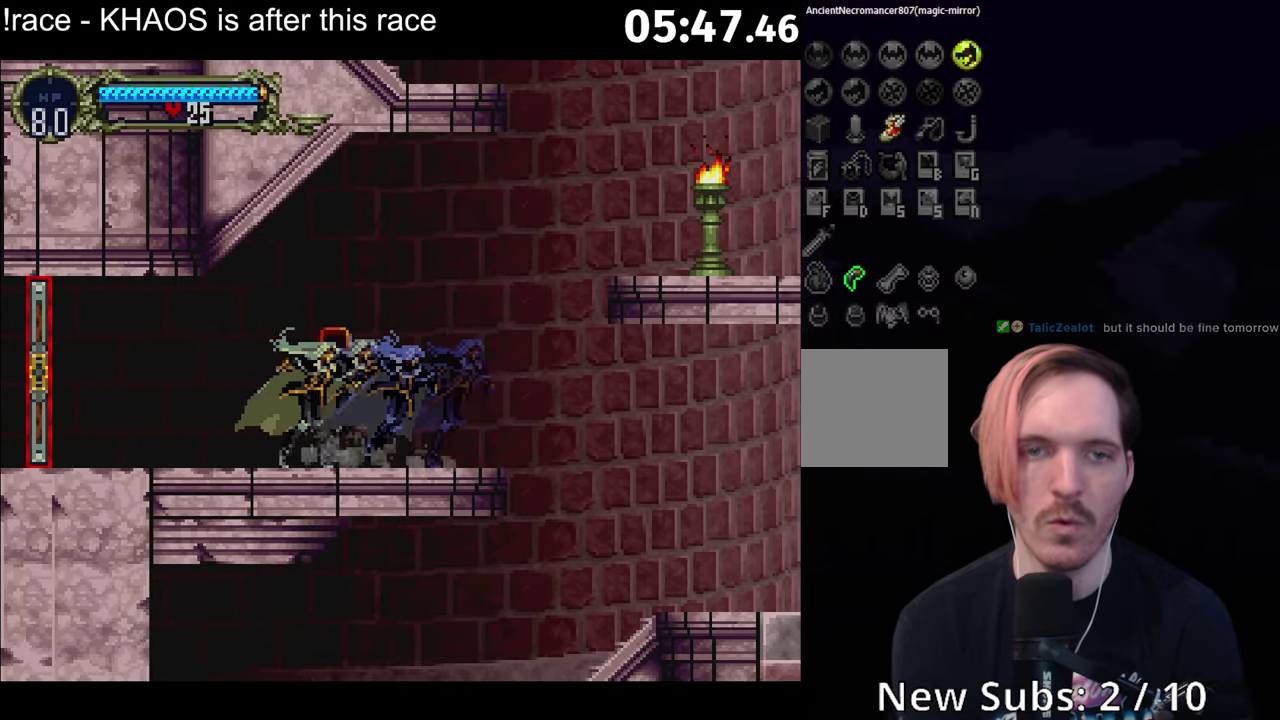
{"buttons": [], "left_stick": "left", "events": [[34, "B", "down"], [67, "Y", "down"], [117, "B", "up"], [117, "Y", "up"], [184, "B", "down"], [217, "Y", "down"], [250, "B", "up"], [267, "Y", "up"], [350, "left_stick", "left"]]}
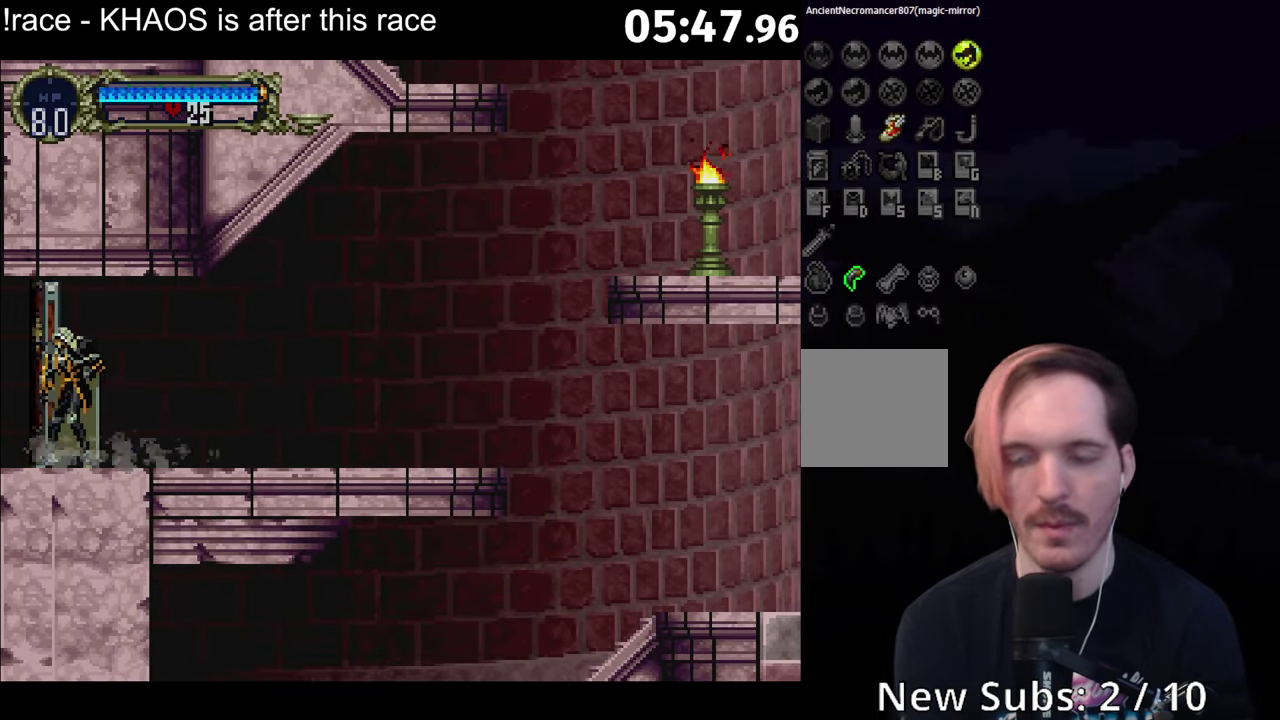
{"buttons": [], "left_stick": "left", "events": []}
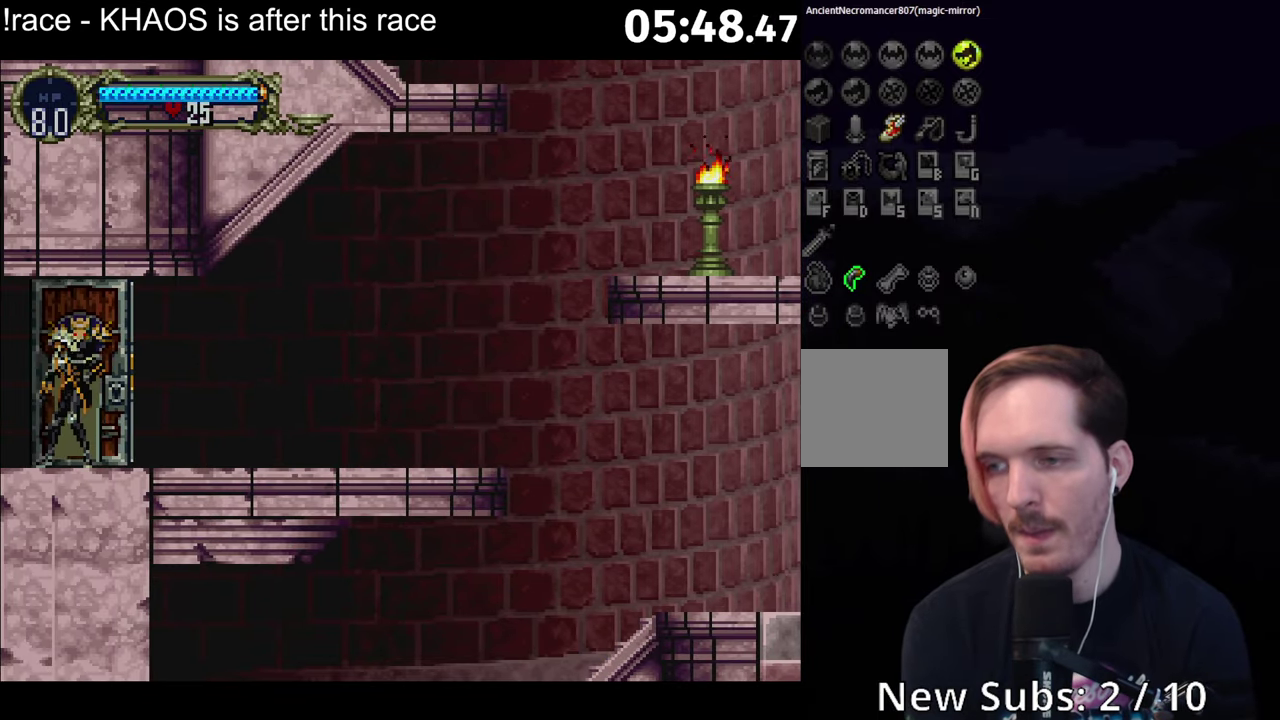
{"buttons": [], "left_stick": "left", "events": []}
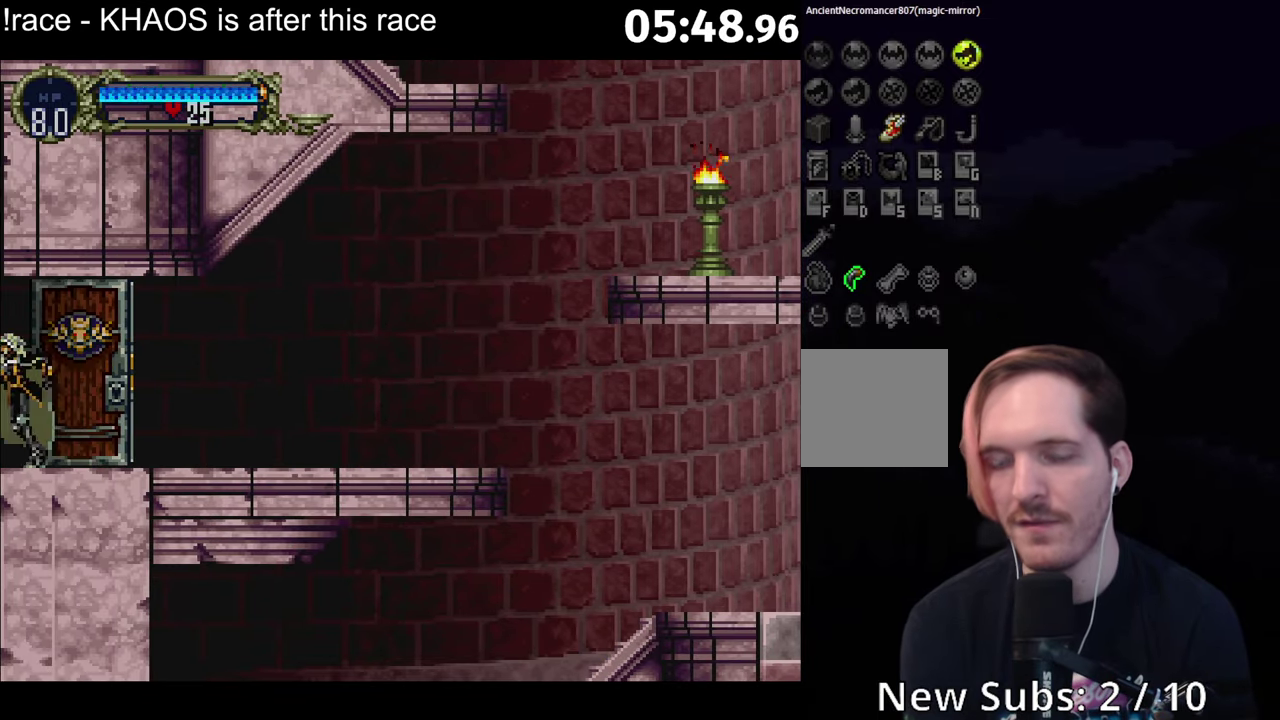
{"buttons": [], "left_stick": "left", "events": []}
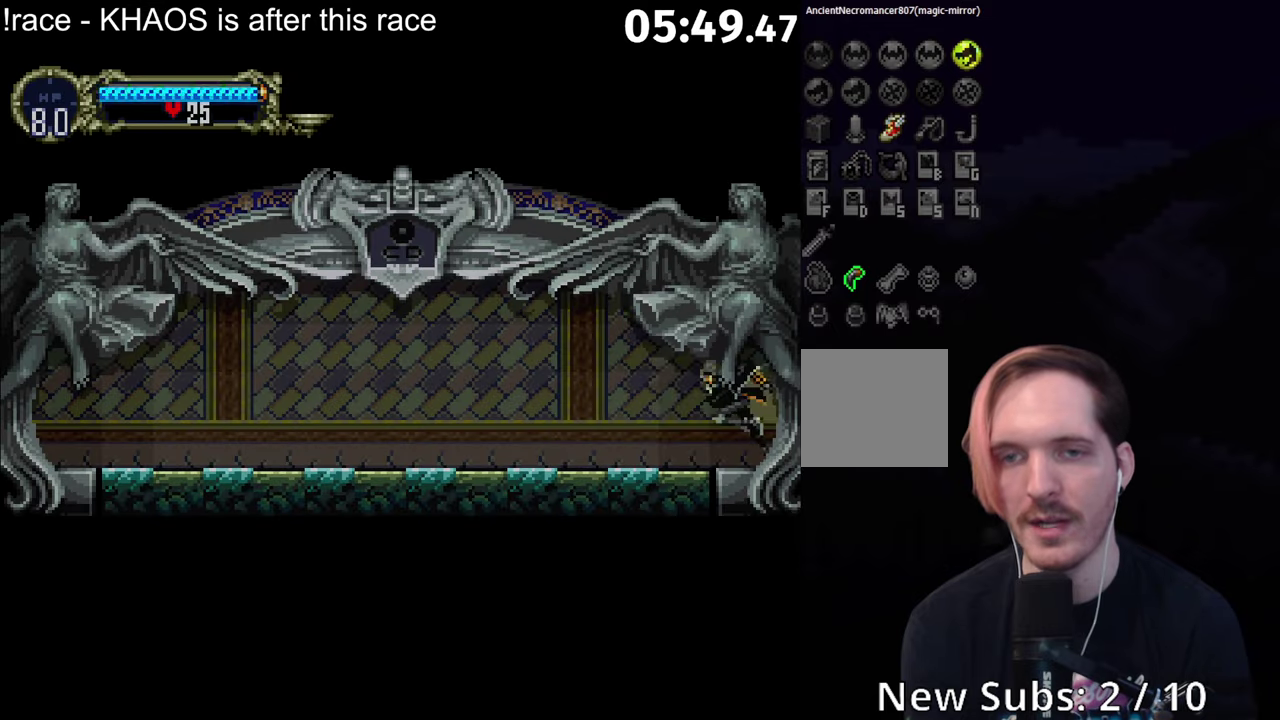
{"buttons": ["B"], "left_stick": "center", "events": [[333, "B", "down"], [350, "left_stick", "right"], [400, "B", "up"], [400, "Y", "down"], [416, "left_stick", "center"], [450, "B", "down"], [450, "Y", "up"]]}
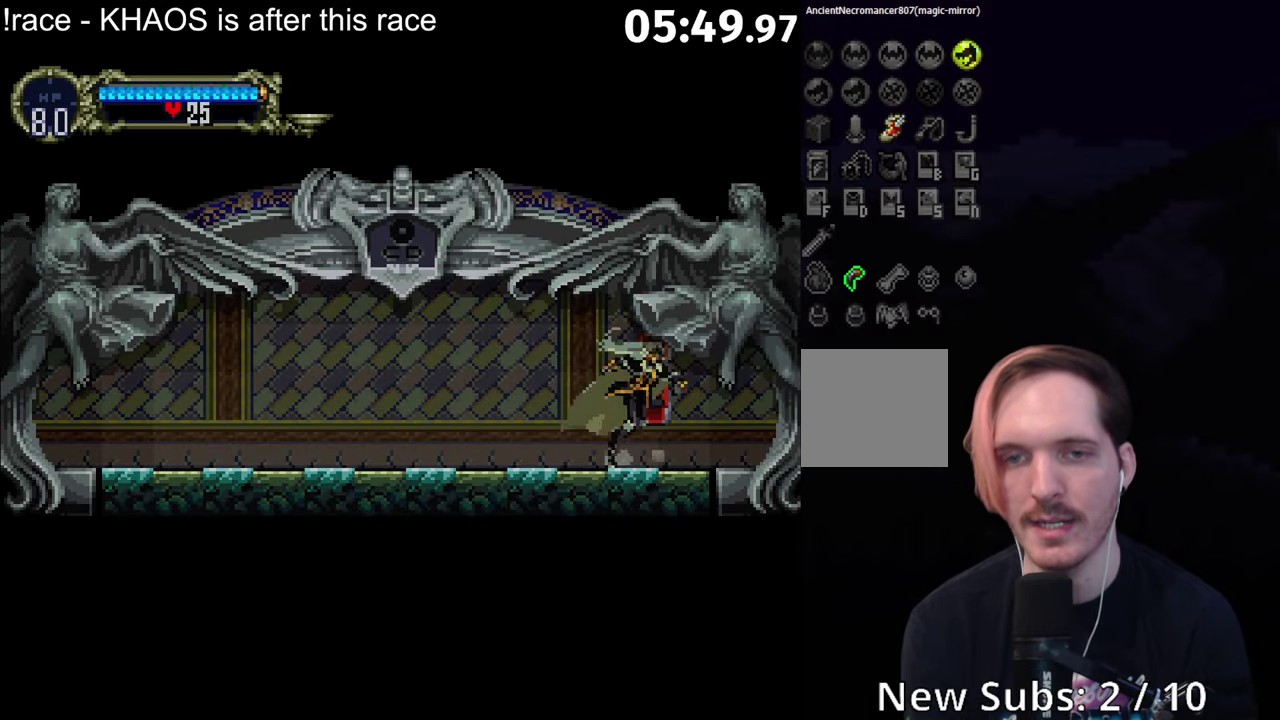
{"buttons": ["B"], "left_stick": "center", "events": [[16, "Y", "down"], [116, "B", "up"], [166, "B", "down"], [183, "Y", "up"], [250, "B", "up"], [250, "Y", "down"], [316, "B", "down"], [316, "Y", "up"], [366, "Y", "down"], [383, "B", "up"], [450, "Y", "up"], [466, "B", "down"]]}
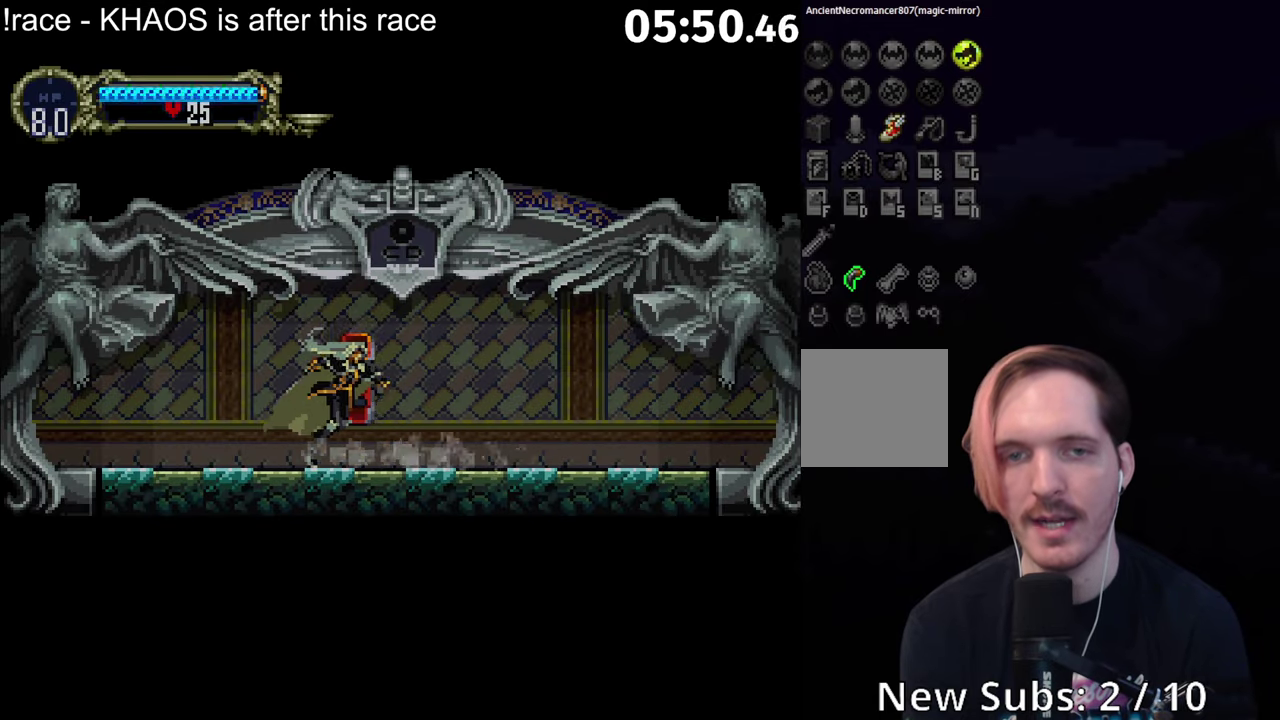
{"buttons": ["B"], "left_stick": "center", "events": [[33, "B", "up"], [33, "Y", "down"], [83, "Y", "up"], [100, "B", "down"], [150, "B", "up"], [150, "Y", "down"], [216, "B", "down"], [216, "Y", "up"], [283, "Y", "down"], [300, "B", "up"], [366, "B", "down"], [366, "Y", "up"], [416, "Y", "down"], [433, "B", "up"], [500, "B", "down"], [500, "Y", "up"]]}
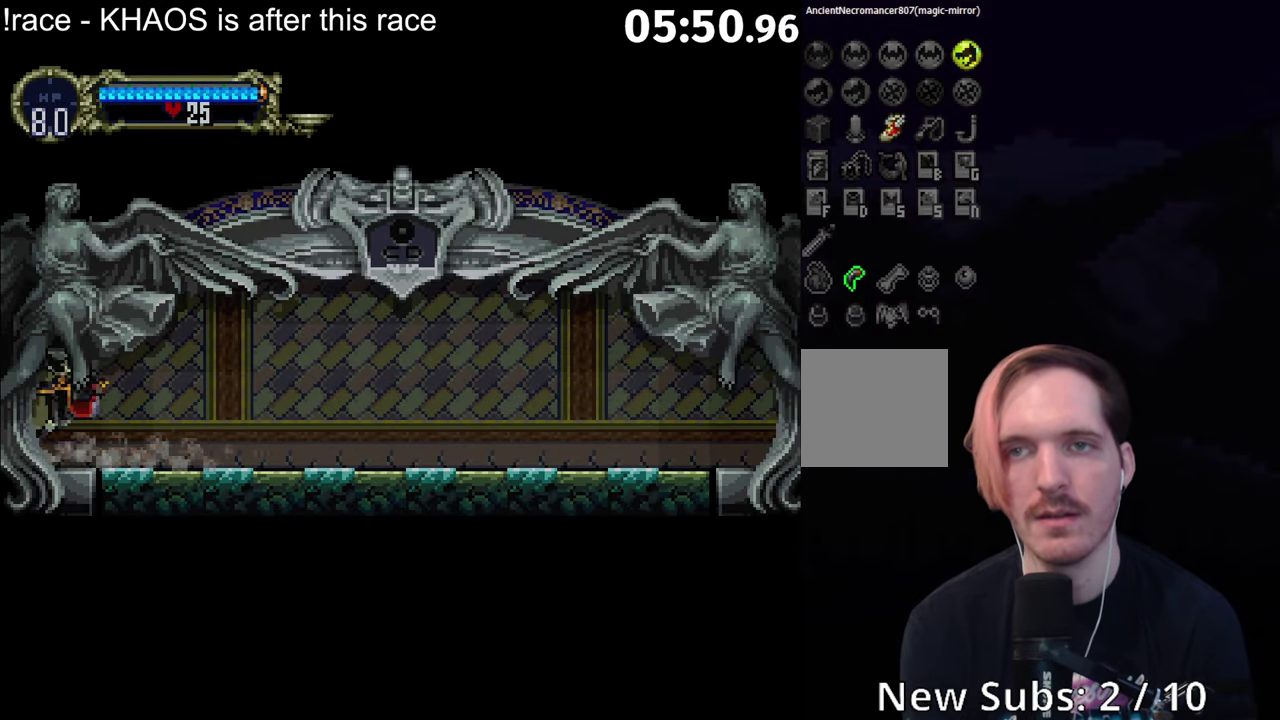
{"buttons": [], "left_stick": "center", "events": [[50, "Y", "down"], [66, "B", "up"], [116, "B", "down"], [116, "Y", "up"], [166, "Y", "down"], [183, "B", "up"], [233, "B", "down"], [283, "B", "up"], [333, "Y", "up"], [350, "B", "down"], [416, "B", "up"]]}
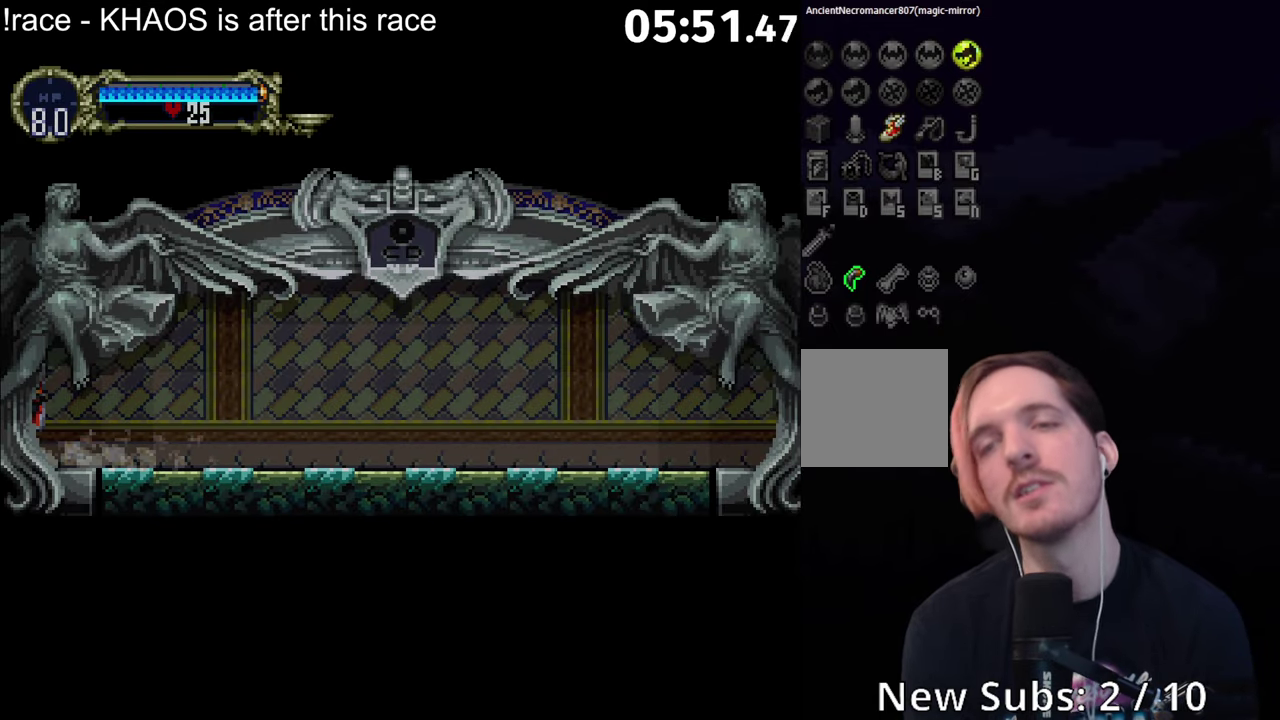
{"buttons": [], "left_stick": "center", "events": []}
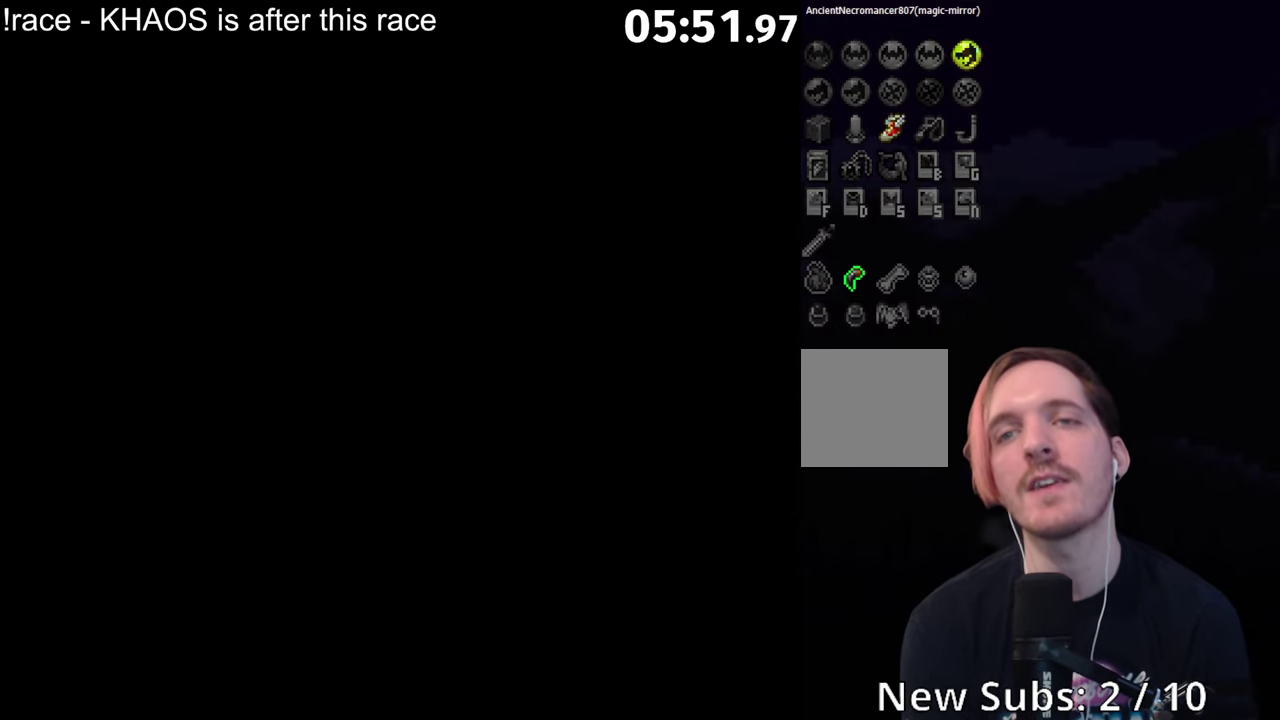
{"buttons": [], "left_stick": "left", "events": [[466, "left_stick", "left"]]}
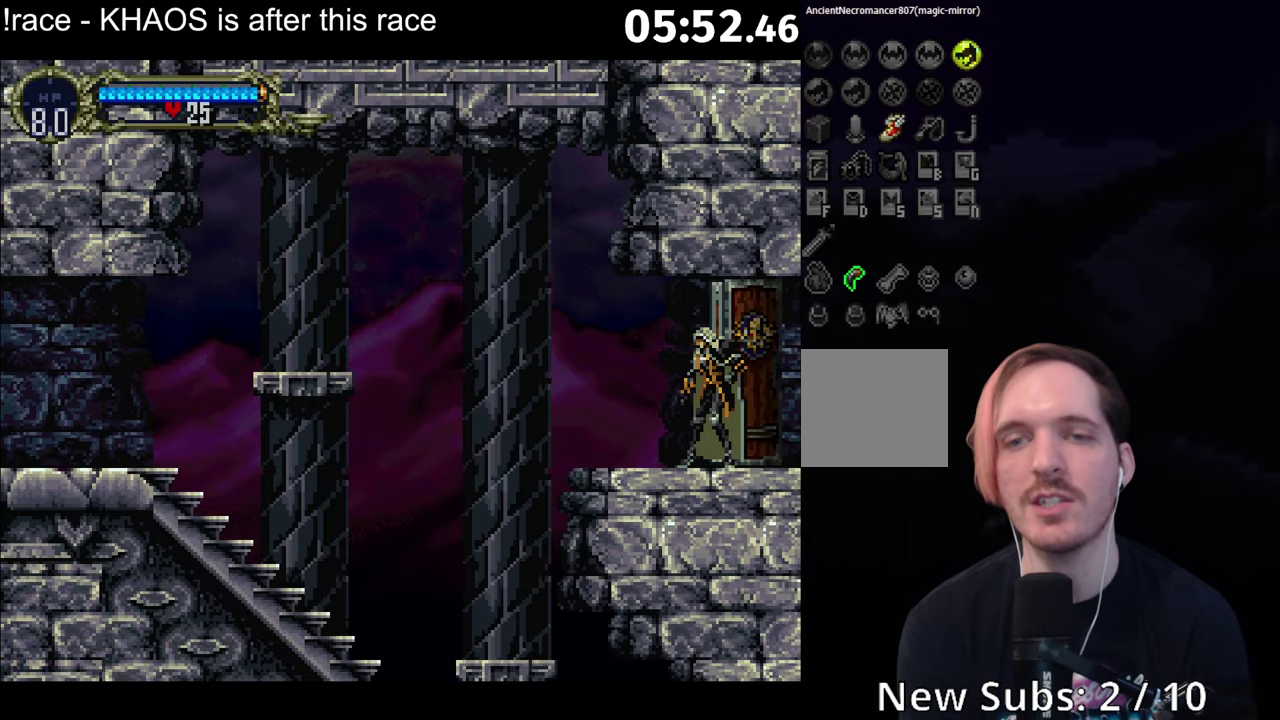
{"buttons": [], "left_stick": "left", "events": []}
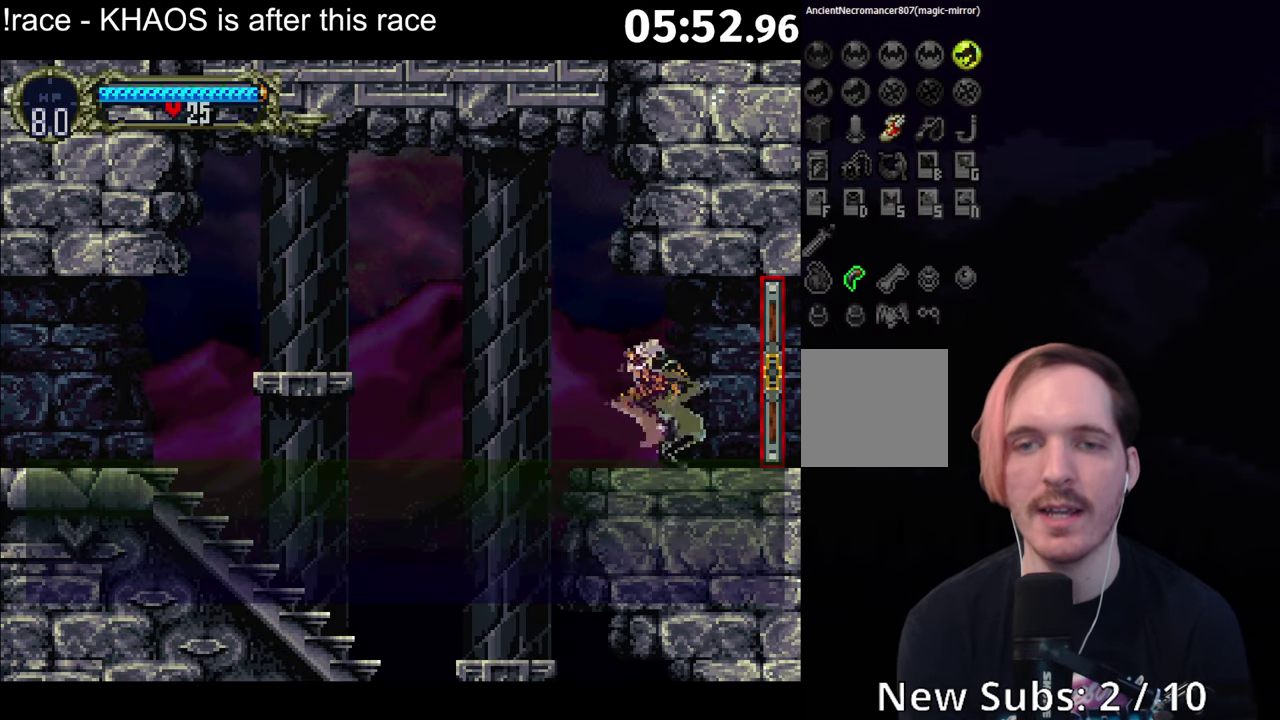
{"buttons": [], "left_stick": "left", "events": []}